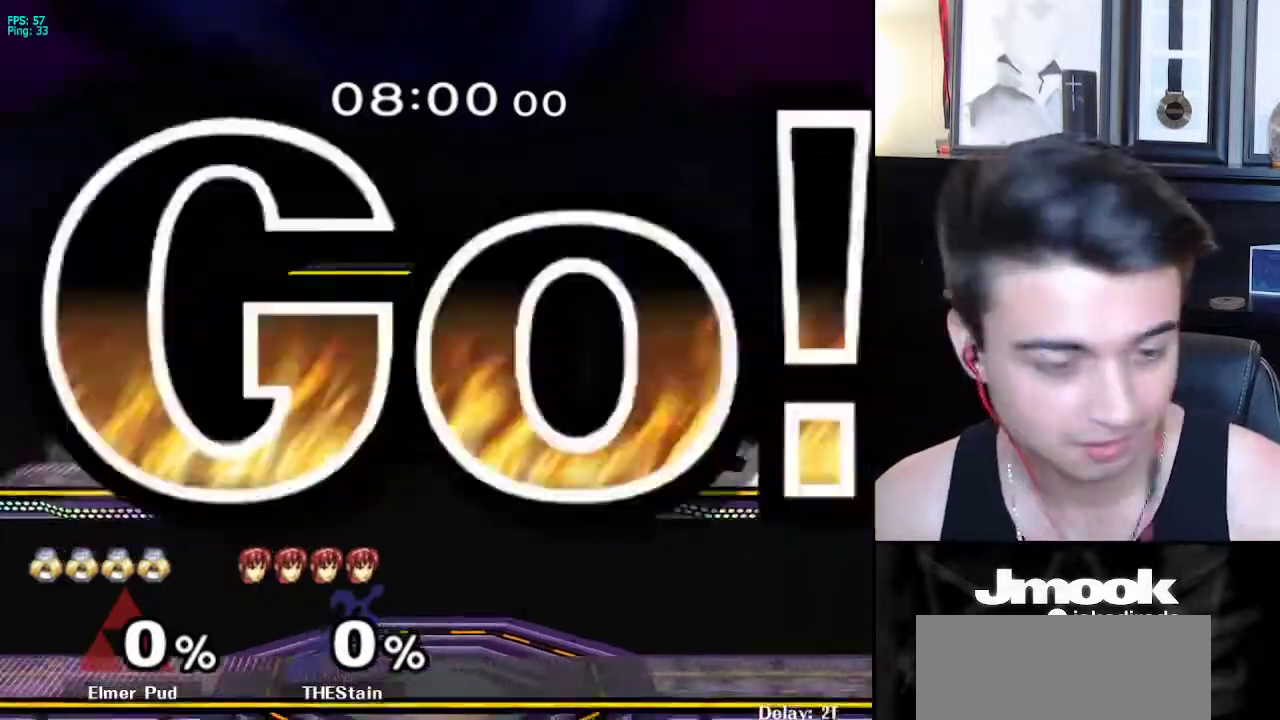
Gameplay with a controller (Nintendo layout); each line is a JSON object with the inputs held at the frame after it. "events" lists button and stick changes between this image and that frame as [ms after this image, input, new state], when the widget could be followed in between. Not read: L3 R3 START.
{"buttons": ["B"], "left_stick": "center", "right_stick": "center", "events": [[117, "B", "down"]]}
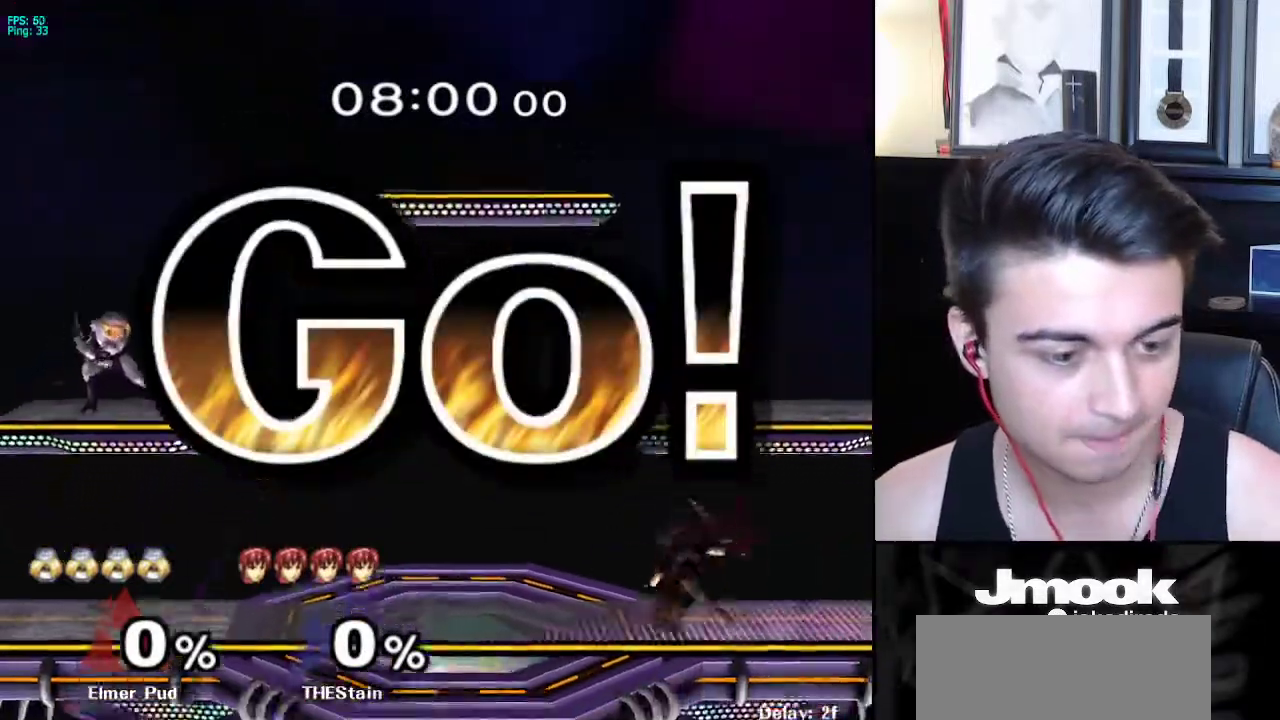
{"buttons": [], "left_stick": "down", "right_stick": "center", "events": [[100, "Z", "down"], [200, "B", "up"], [200, "Z", "up"], [233, "left_stick", "left"], [300, "left_stick", "down-left"], [333, "L1", "down"], [383, "L1", "up"], [467, "left_stick", "down"]]}
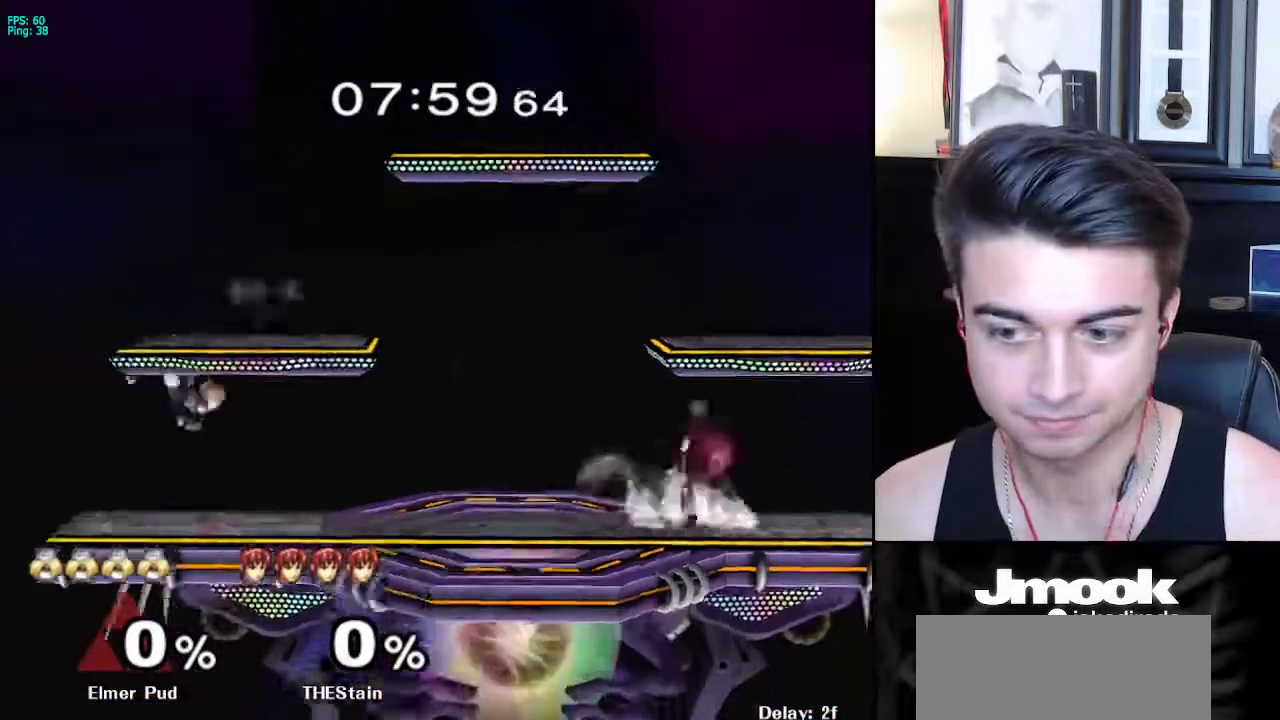
{"buttons": [], "left_stick": "right", "right_stick": "center", "events": [[17, "right_stick", "right"], [33, "L1", "down"], [100, "right_stick", "center"], [117, "left_stick", "center"], [150, "L1", "up"], [250, "left_stick", "left"], [333, "left_stick", "right"], [400, "left_stick", "left"], [483, "left_stick", "right"]]}
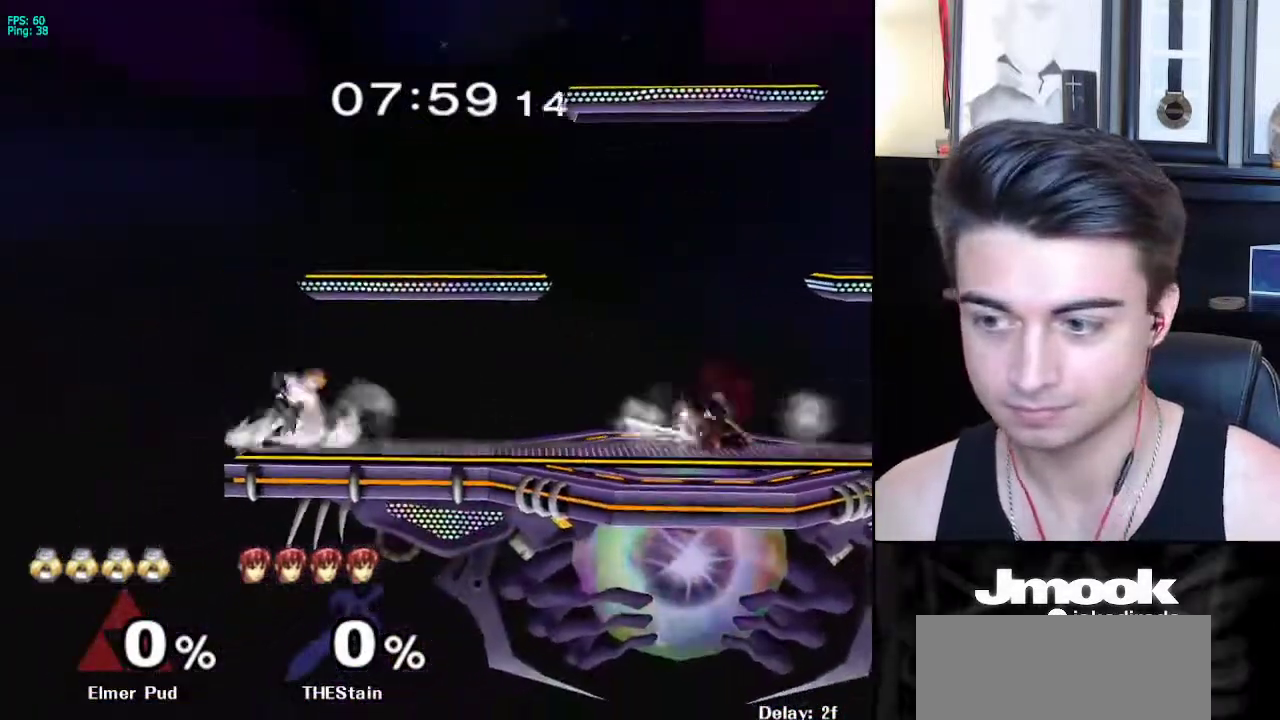
{"buttons": [], "left_stick": "down", "right_stick": "center", "events": [[317, "left_stick", "down"]]}
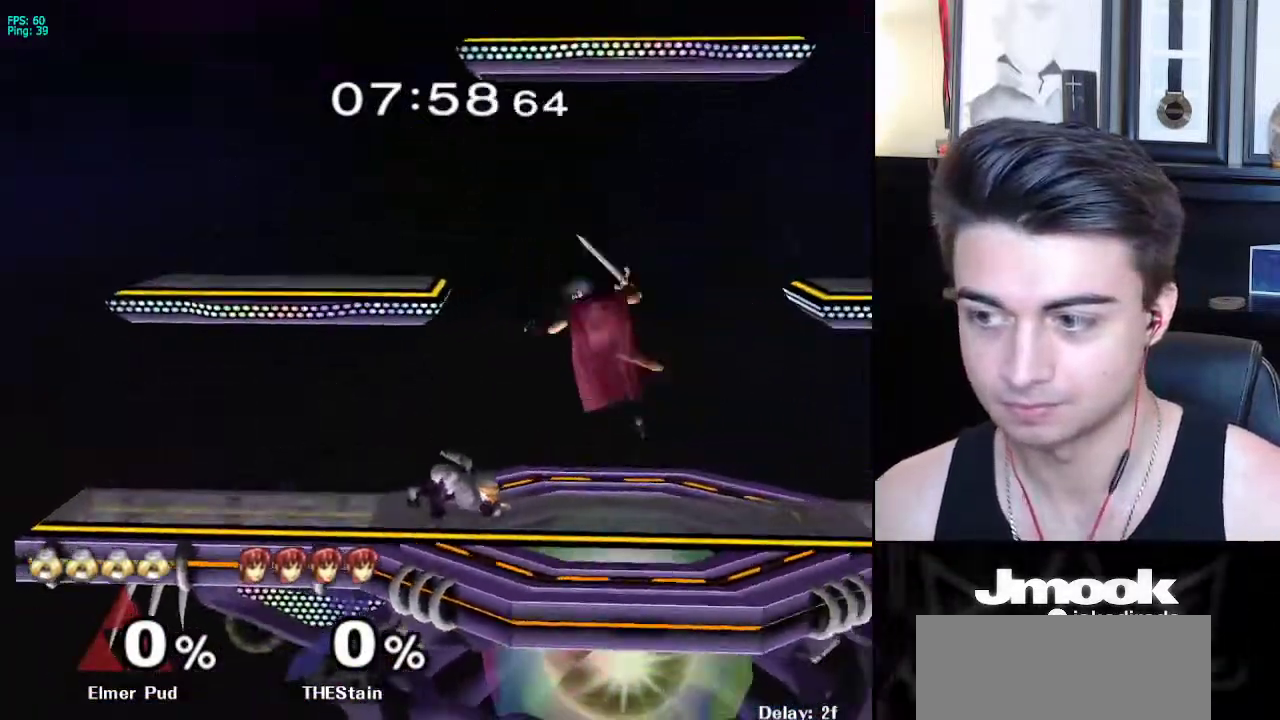
{"buttons": [], "left_stick": "down", "right_stick": "center", "events": [[367, "X", "down"], [383, "X", "up"]]}
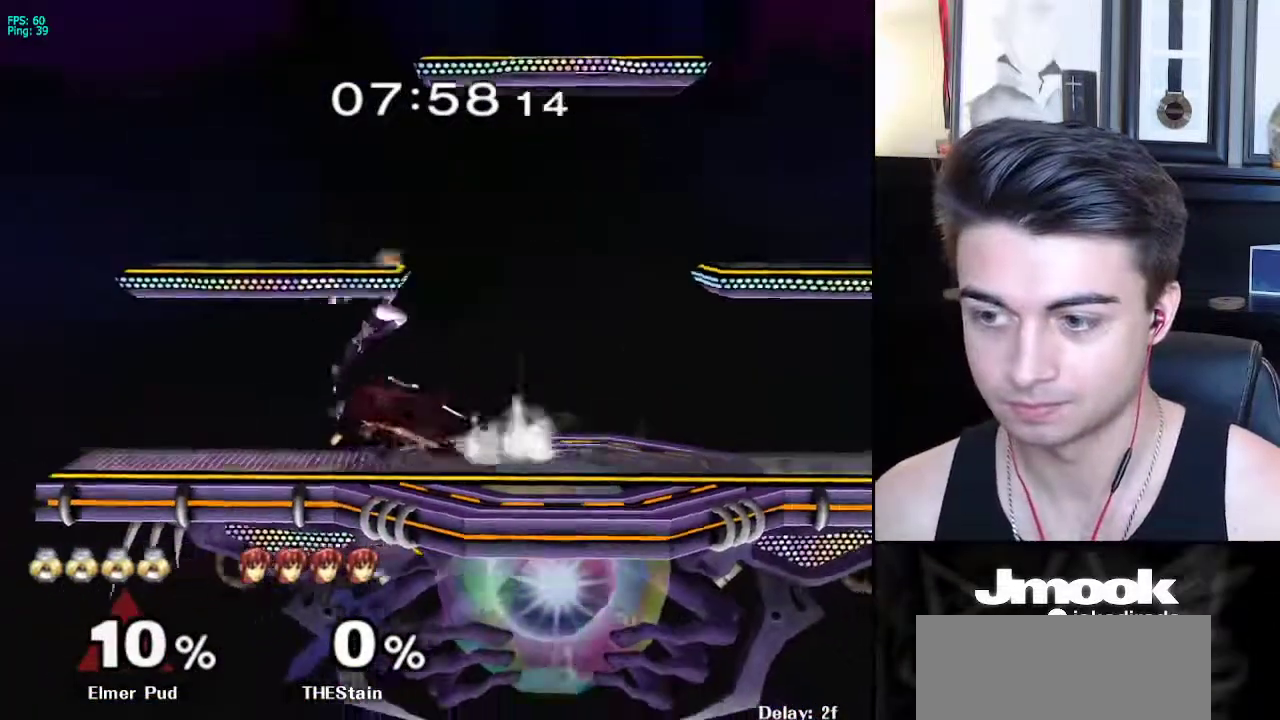
{"buttons": ["L1"], "left_stick": "center", "right_stick": "center", "events": [[17, "left_stick", "right"], [250, "left_stick", "down-right"], [267, "right_stick", "left"], [383, "L1", "down"], [400, "right_stick", "center"], [450, "left_stick", "center"]]}
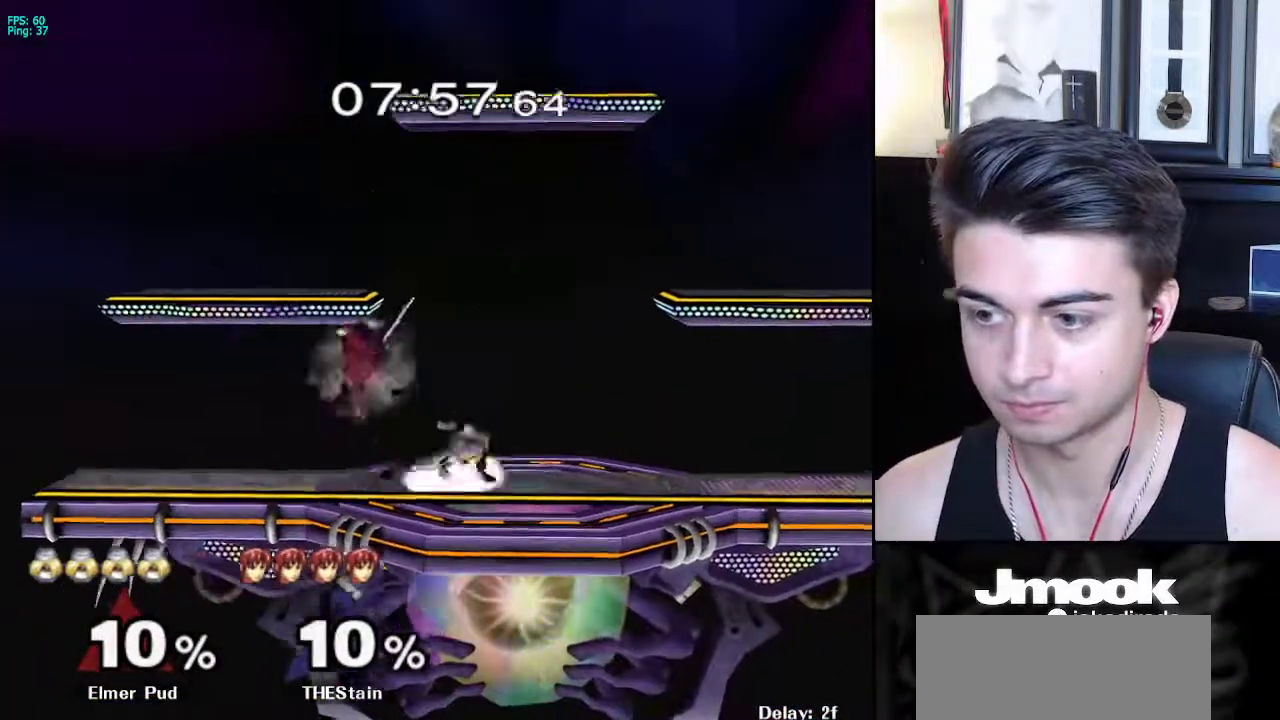
{"buttons": ["X"], "left_stick": "left", "right_stick": "center", "events": [[17, "L1", "up"], [250, "left_stick", "right"], [367, "left_stick", "left"], [433, "X", "down"]]}
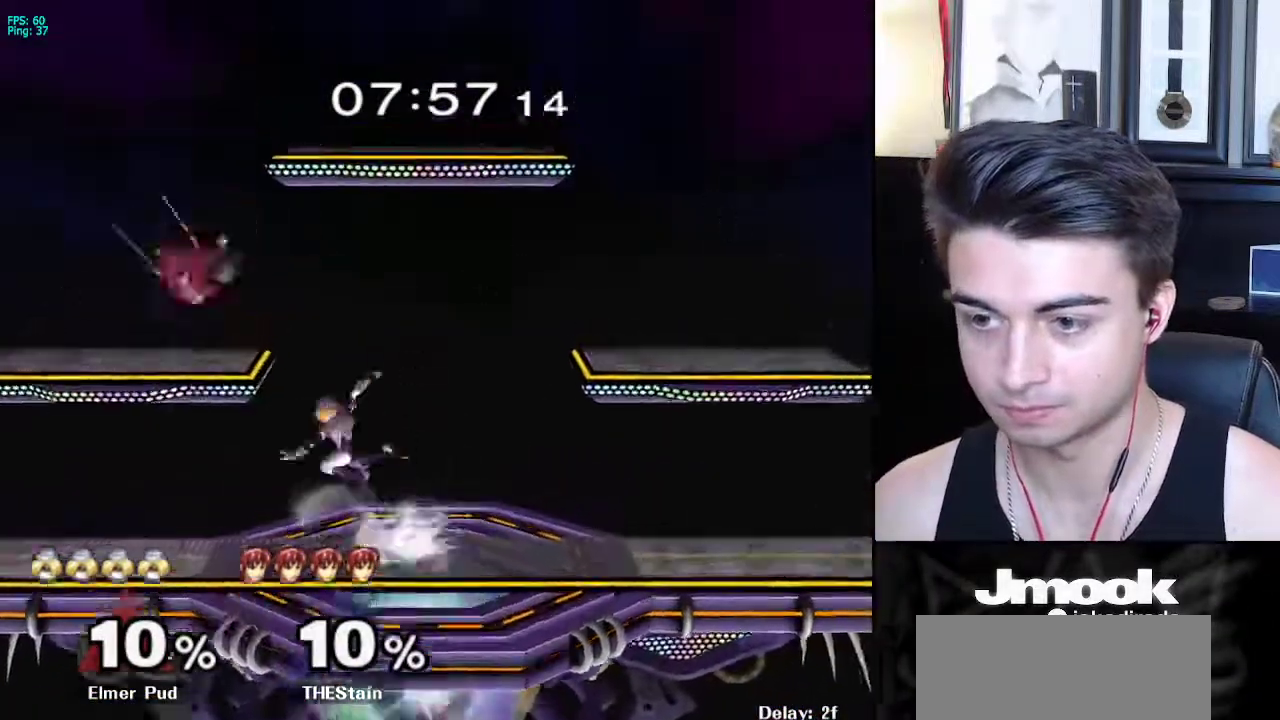
{"buttons": ["L1"], "left_stick": "down-left", "right_stick": "center", "events": [[17, "A", "down"], [383, "A", "up"], [383, "X", "up"], [483, "left_stick", "down-left"], [500, "L1", "down"]]}
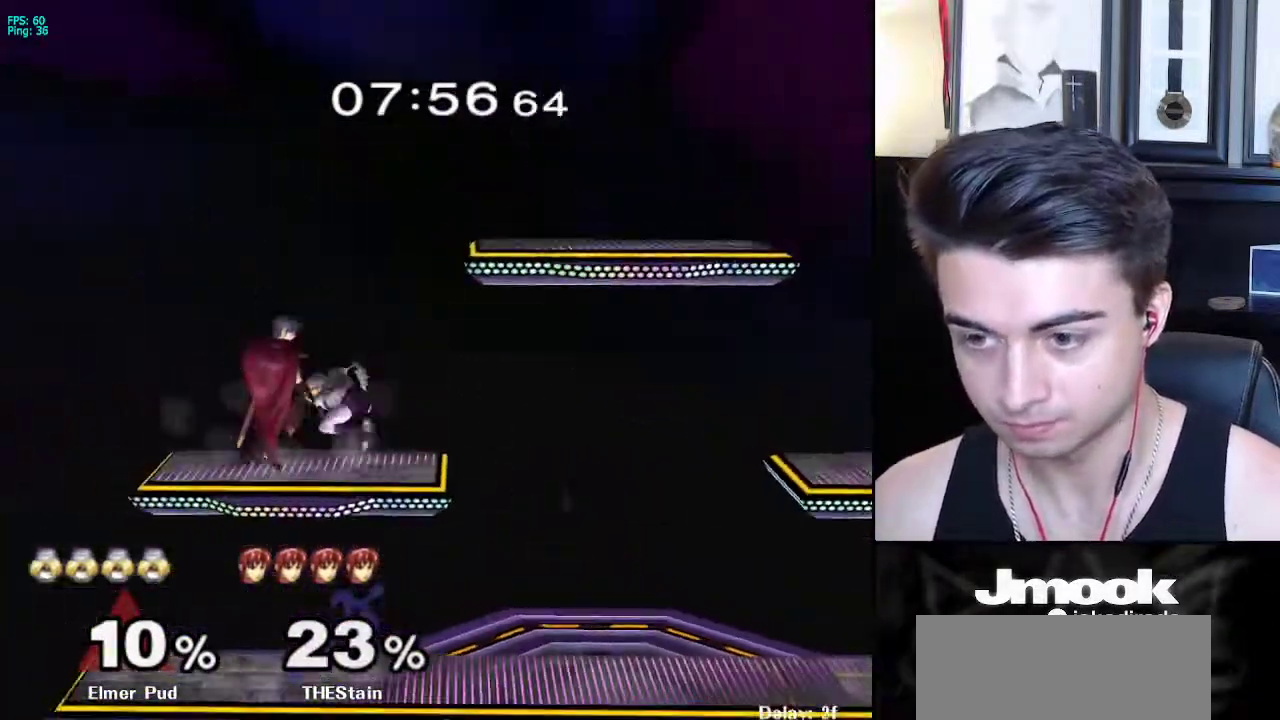
{"buttons": ["L1"], "left_stick": "down-left", "right_stick": "center", "events": [[50, "left_stick", "left"], [450, "left_stick", "down-left"]]}
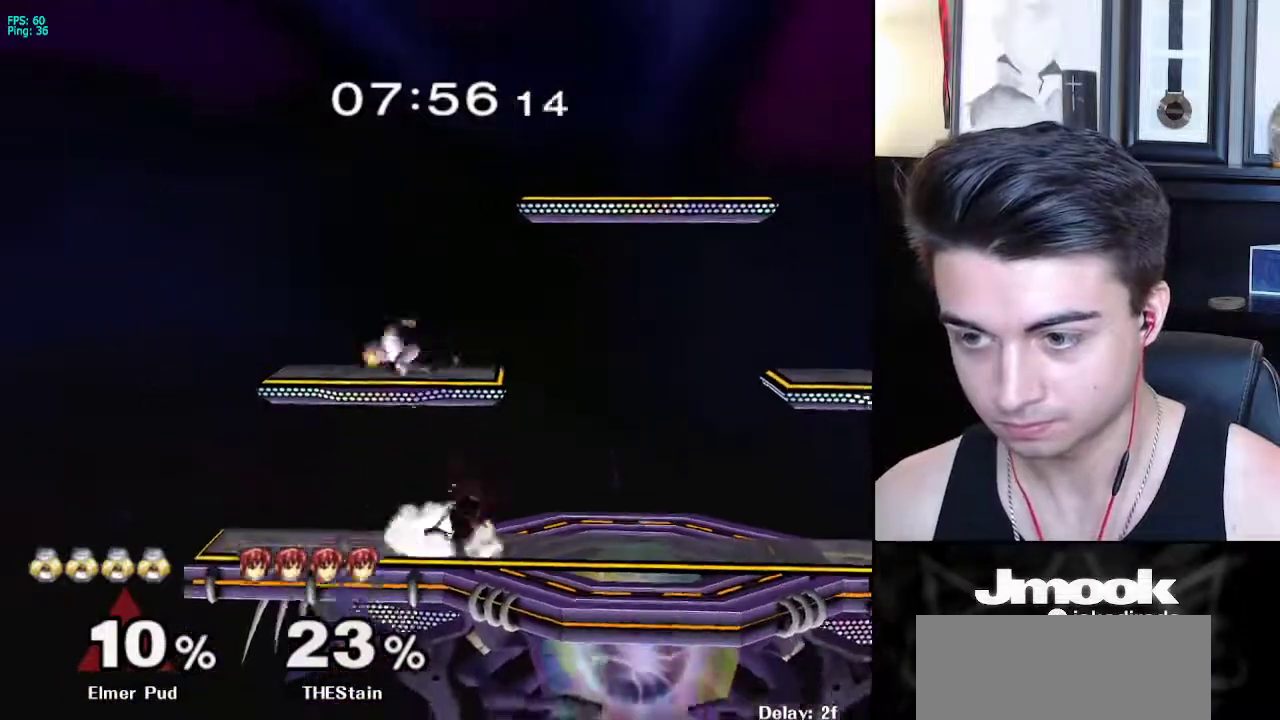
{"buttons": [], "left_stick": "left", "right_stick": "center", "events": [[50, "L1", "up"], [50, "left_stick", "right"], [133, "right_stick", "right"], [217, "left_stick", "down-right"], [250, "L1", "down"], [333, "right_stick", "center"], [350, "L1", "up"], [350, "left_stick", "center"], [417, "left_stick", "left"]]}
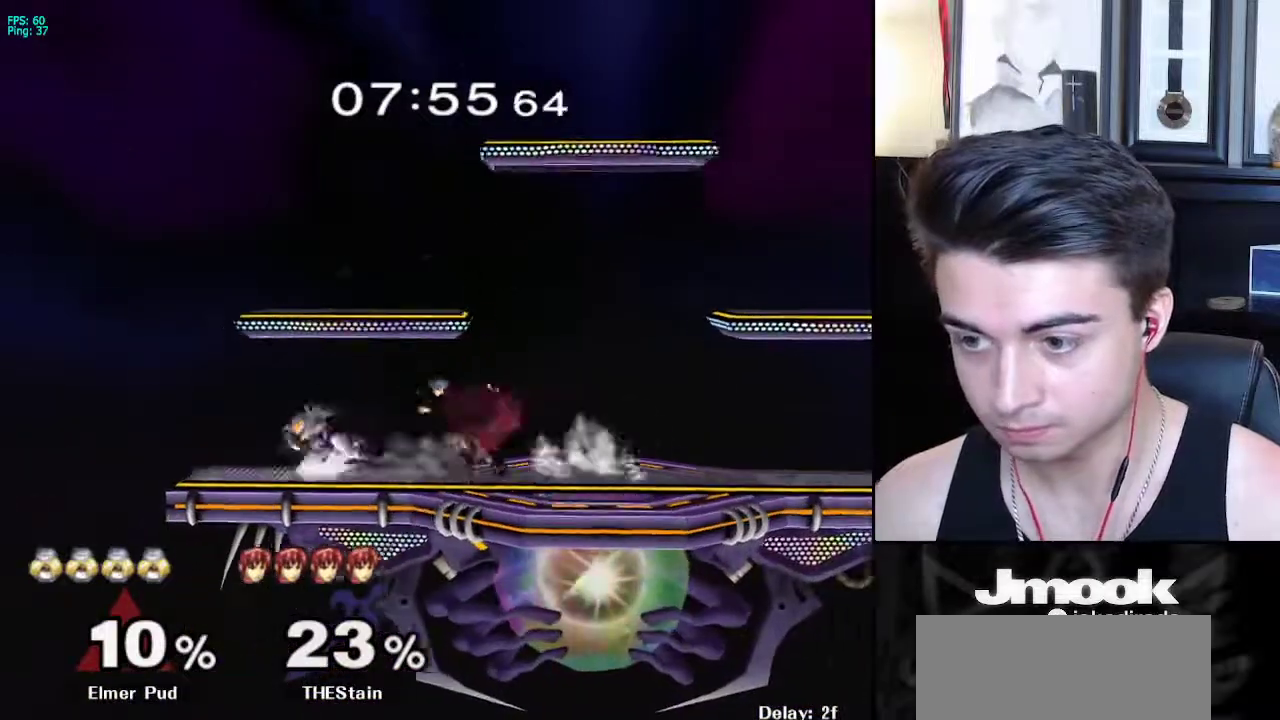
{"buttons": [], "left_stick": "center", "right_stick": "center", "events": [[17, "left_stick", "center"], [83, "left_stick", "right"], [150, "A", "down"], [250, "A", "up"], [317, "left_stick", "center"]]}
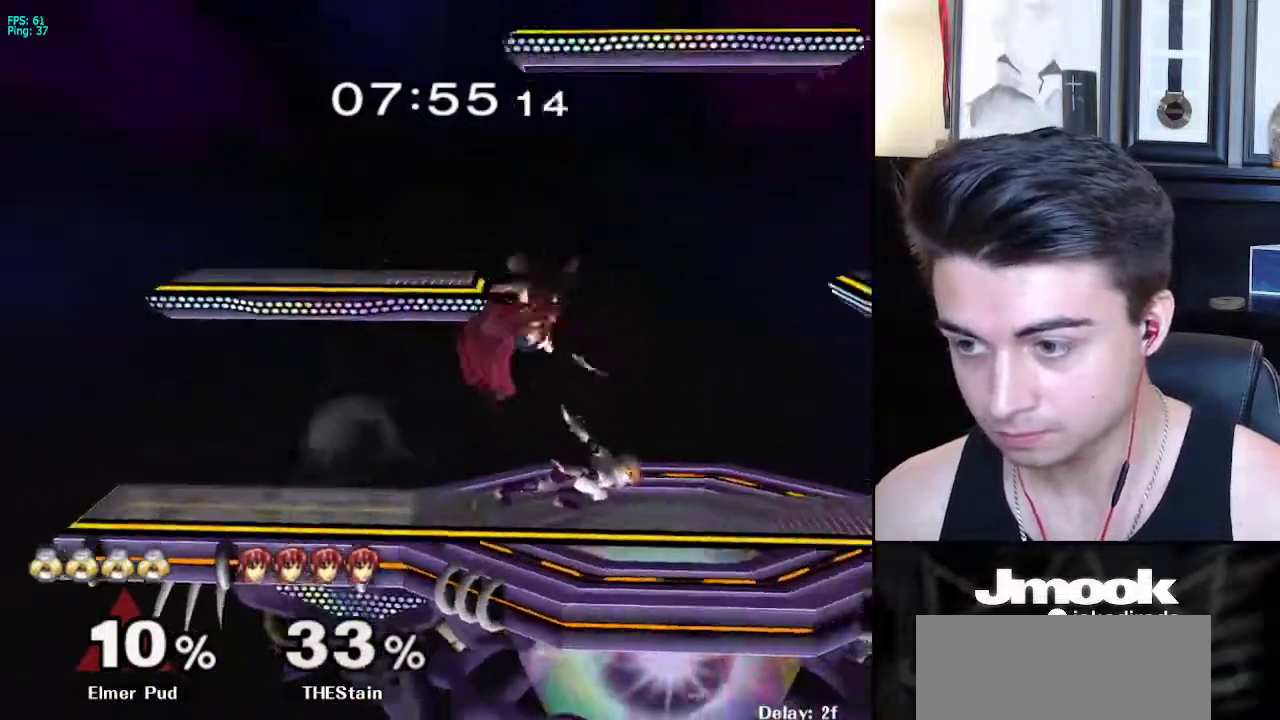
{"buttons": ["A"], "left_stick": "up", "right_stick": "center", "events": [[217, "left_stick", "up"], [350, "A", "down"]]}
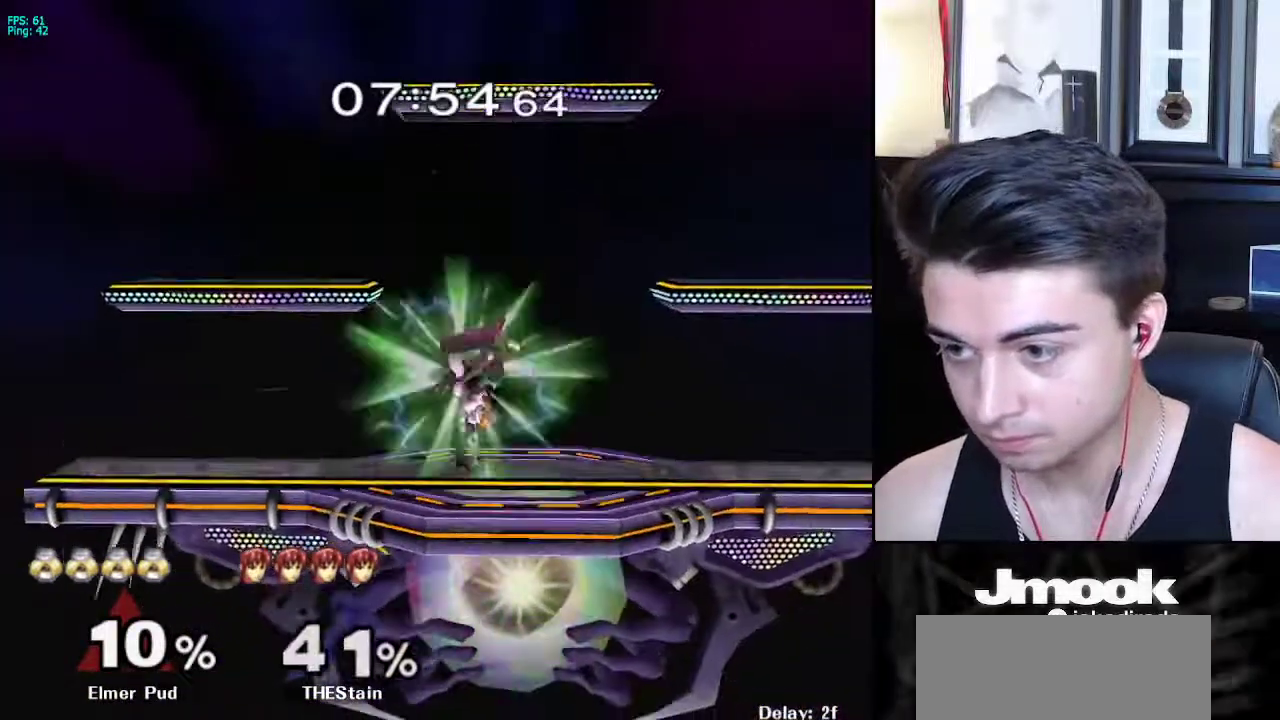
{"buttons": [], "left_stick": "right", "right_stick": "center", "events": [[17, "A", "up"], [183, "left_stick", "center"], [367, "left_stick", "right"]]}
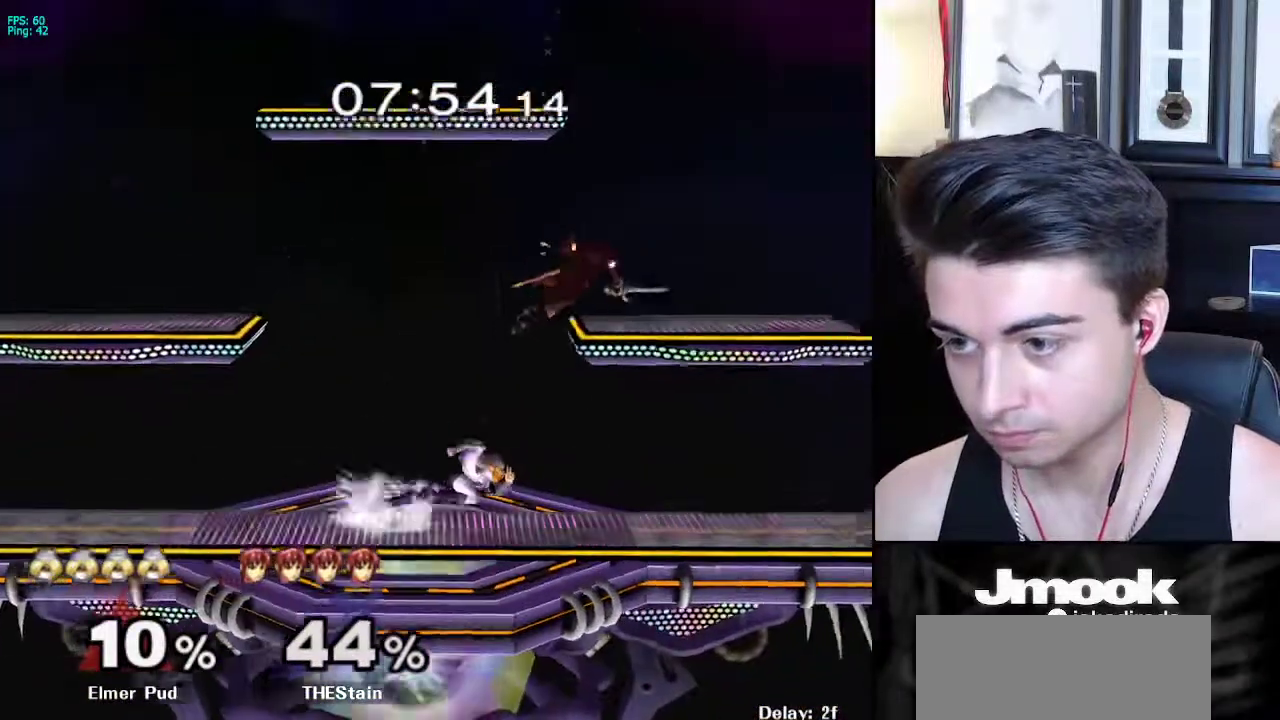
{"buttons": ["X"], "left_stick": "right", "right_stick": "center", "events": [[17, "X", "down"], [83, "right_stick", "up"], [233, "right_stick", "center"]]}
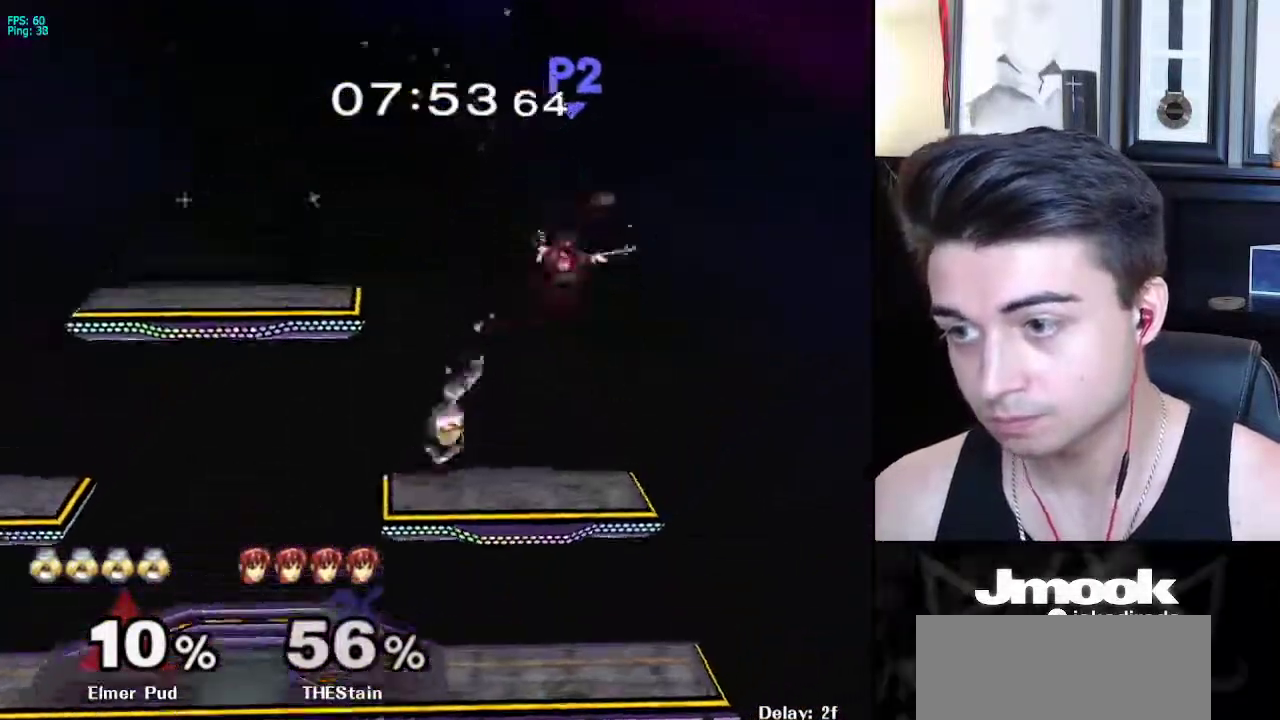
{"buttons": ["A", "X"], "left_stick": "right", "right_stick": "center", "events": [[17, "X", "up"], [217, "left_stick", "center"], [267, "left_stick", "right"], [317, "X", "down"], [383, "A", "down"]]}
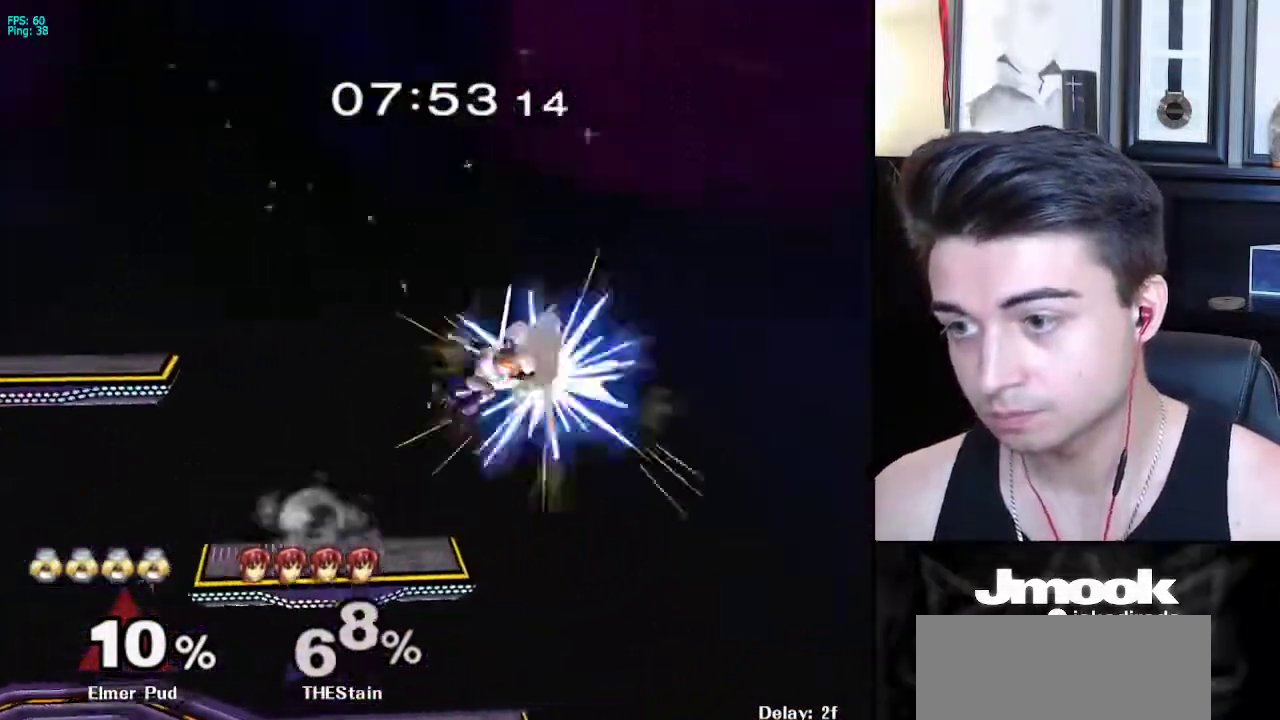
{"buttons": [], "left_stick": "down-left", "right_stick": "center", "events": [[83, "X", "up"], [217, "A", "up"], [467, "left_stick", "down-left"]]}
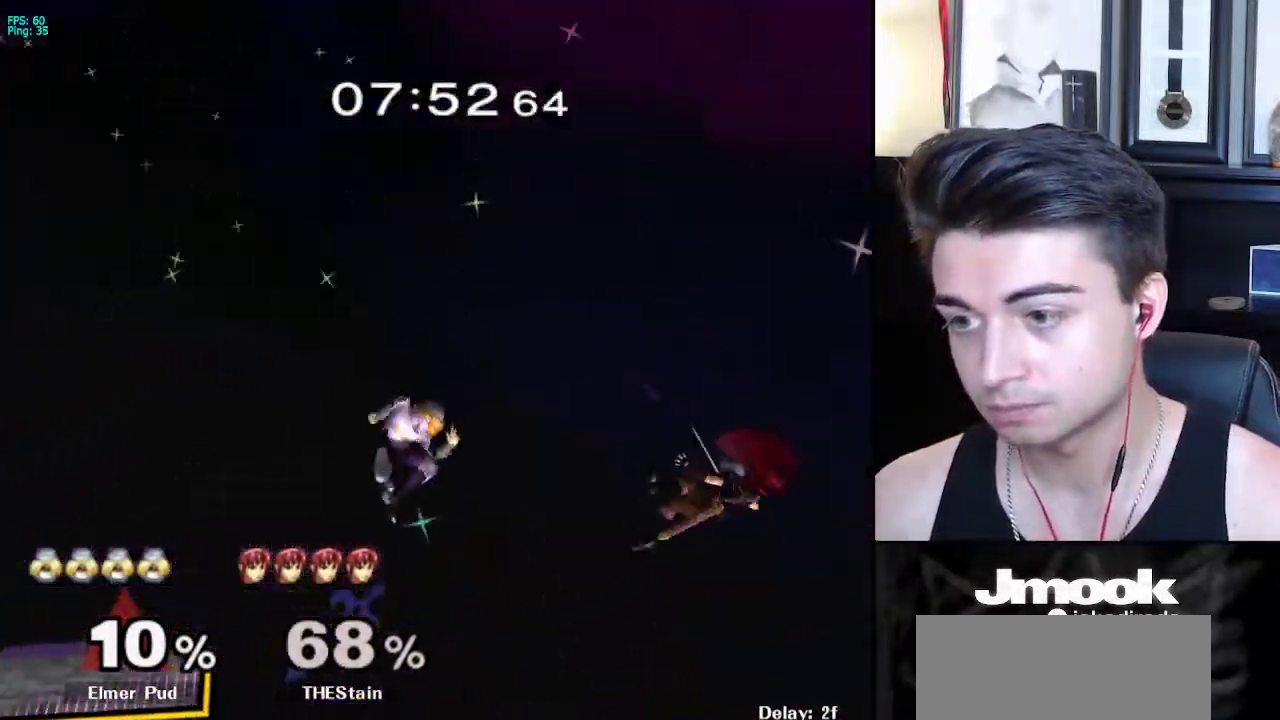
{"buttons": [], "left_stick": "left", "right_stick": "center", "events": [[17, "left_stick", "center"], [50, "B", "down"], [183, "Z", "down"], [267, "B", "up"], [283, "Z", "up"], [367, "left_stick", "left"]]}
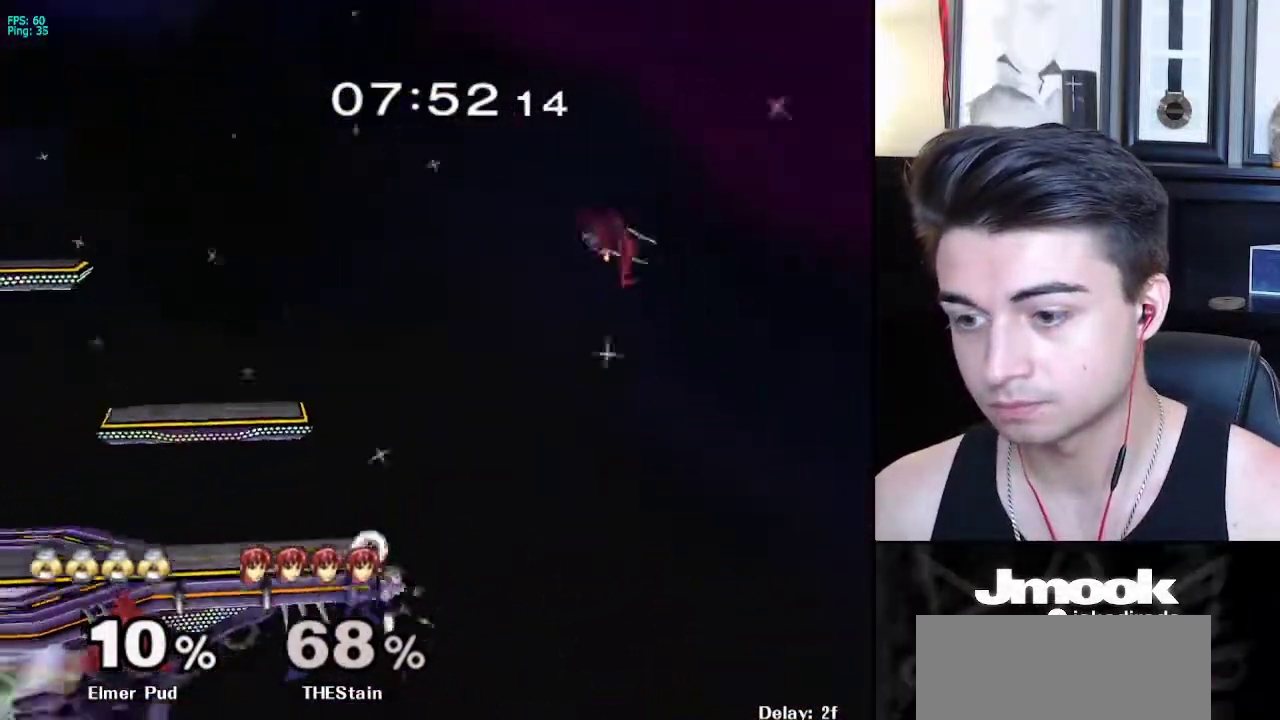
{"buttons": ["B"], "left_stick": "center", "right_stick": "center", "events": [[83, "left_stick", "center"], [167, "left_stick", "down"], [283, "B", "down"], [283, "left_stick", "up"], [417, "left_stick", "center"]]}